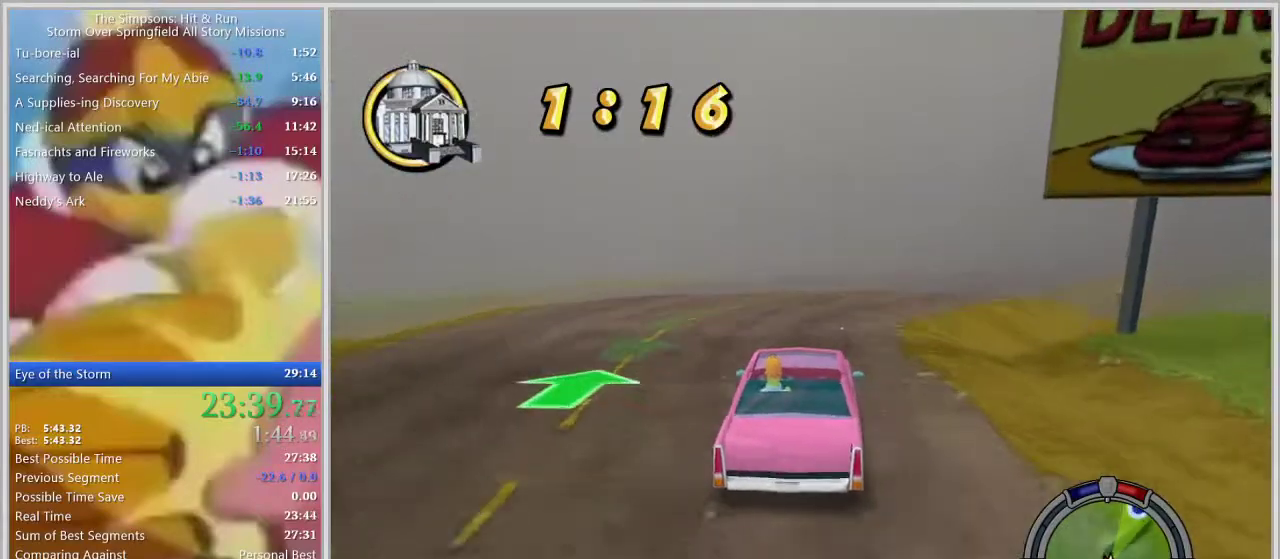
Gameplay with a controller (PlayStation layout); each line is a JSON object with the inputs held at the frame after it. "events" lists button and stick changes between this image and that frame as [ms after this image, input, new state], when the widget could be followed in between. Not read: L2 L3 R2 R3.
{"buttons": [], "left_stick": "center", "right_stick": "center", "events": [[67, "left_stick", "right"], [417, "left_stick", "center"]]}
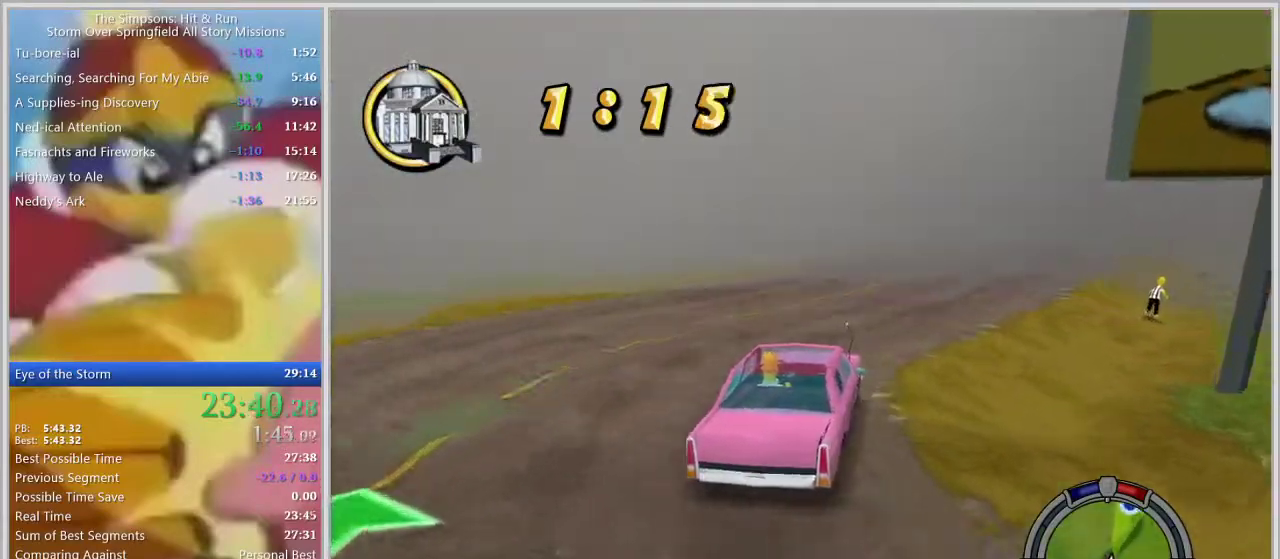
{"buttons": [], "left_stick": "right", "right_stick": "center", "events": [[117, "left_stick", "right"], [250, "left_stick", "center"], [483, "left_stick", "right"]]}
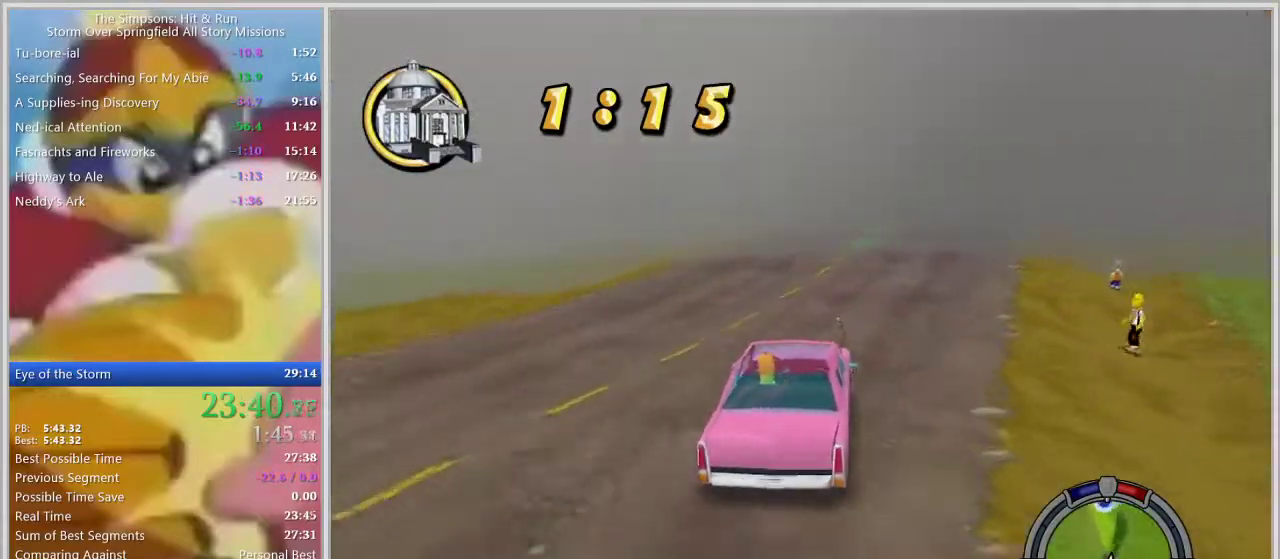
{"buttons": [], "left_stick": "center", "right_stick": "center", "events": [[100, "left_stick", "center"], [333, "left_stick", "left"], [467, "left_stick", "center"]]}
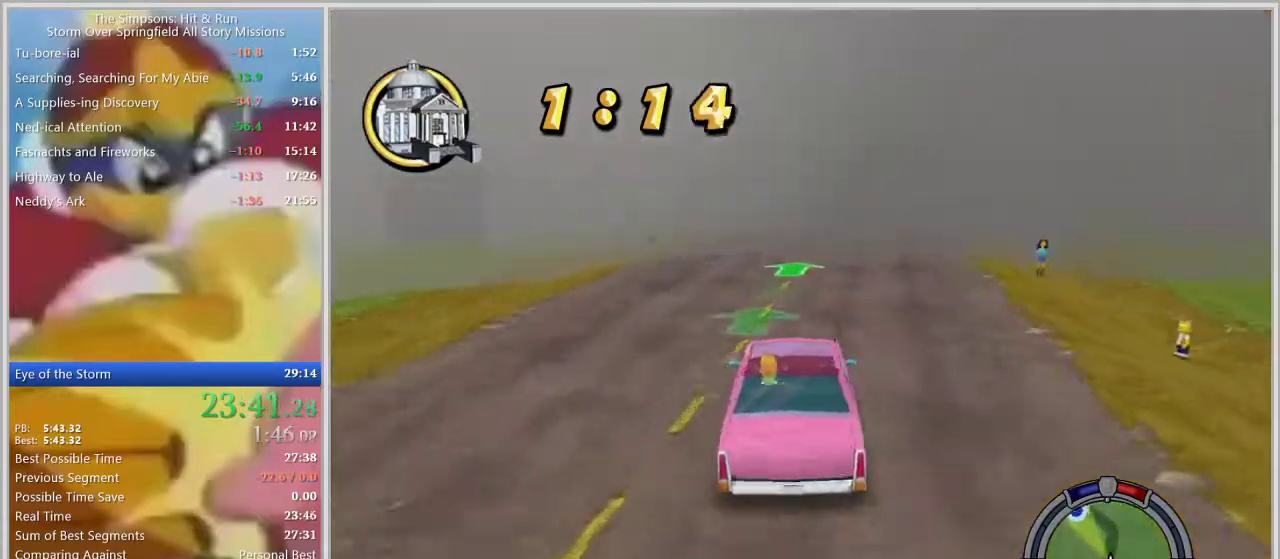
{"buttons": [], "left_stick": "center", "right_stick": "center", "events": []}
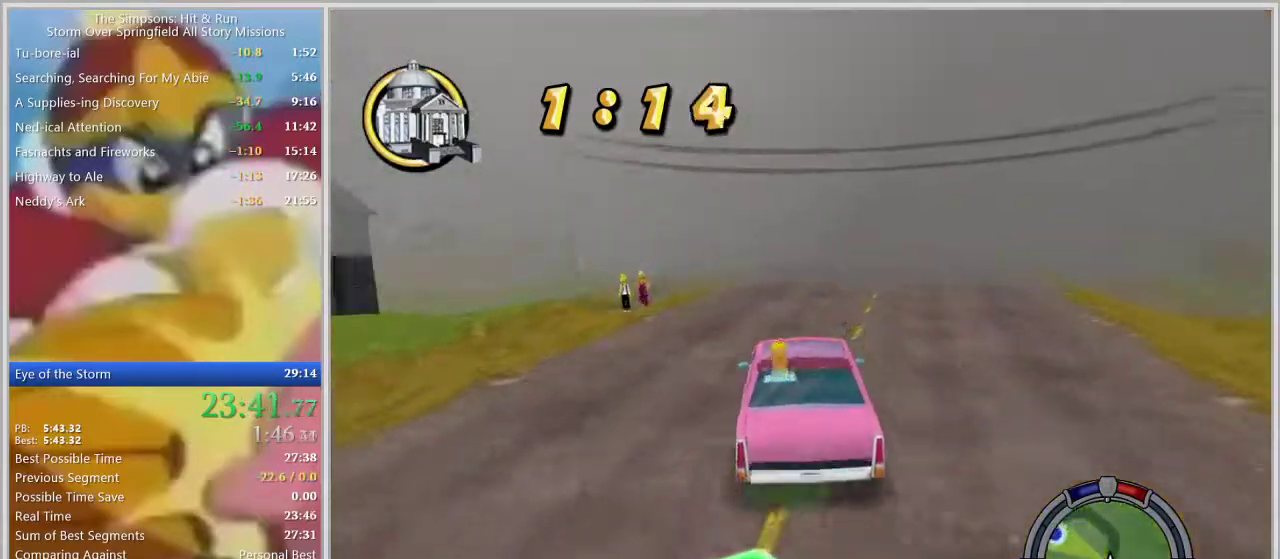
{"buttons": [], "left_stick": "center", "right_stick": "center", "events": []}
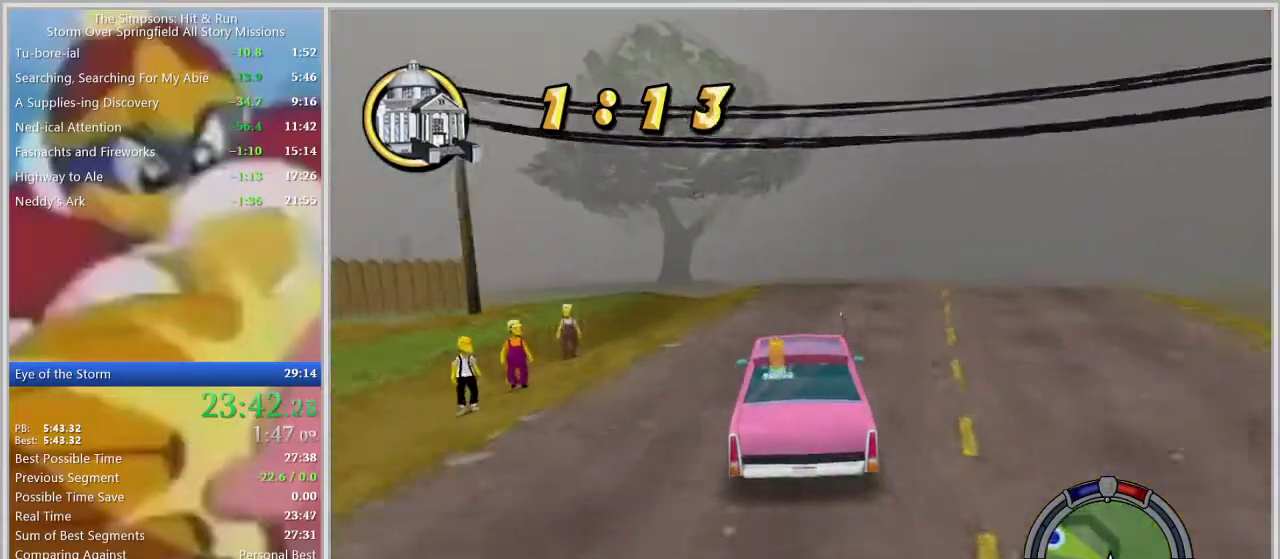
{"buttons": [], "left_stick": "left", "right_stick": "center", "events": [[450, "left_stick", "left"]]}
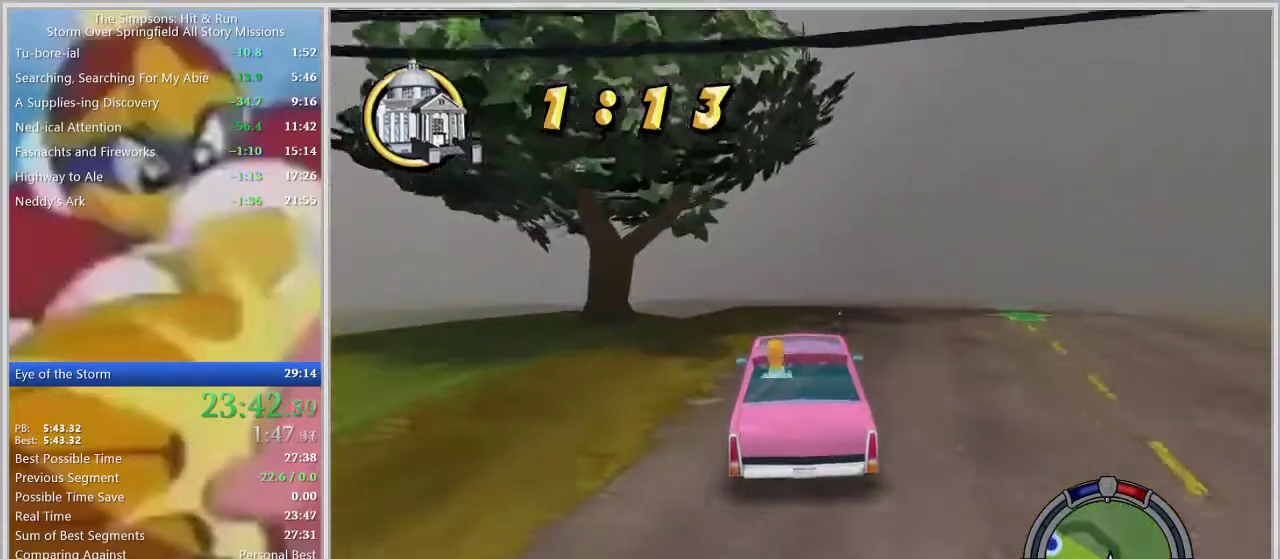
{"buttons": [], "left_stick": "center", "right_stick": "center", "events": [[133, "left_stick", "center"], [183, "left_stick", "left"], [400, "left_stick", "center"]]}
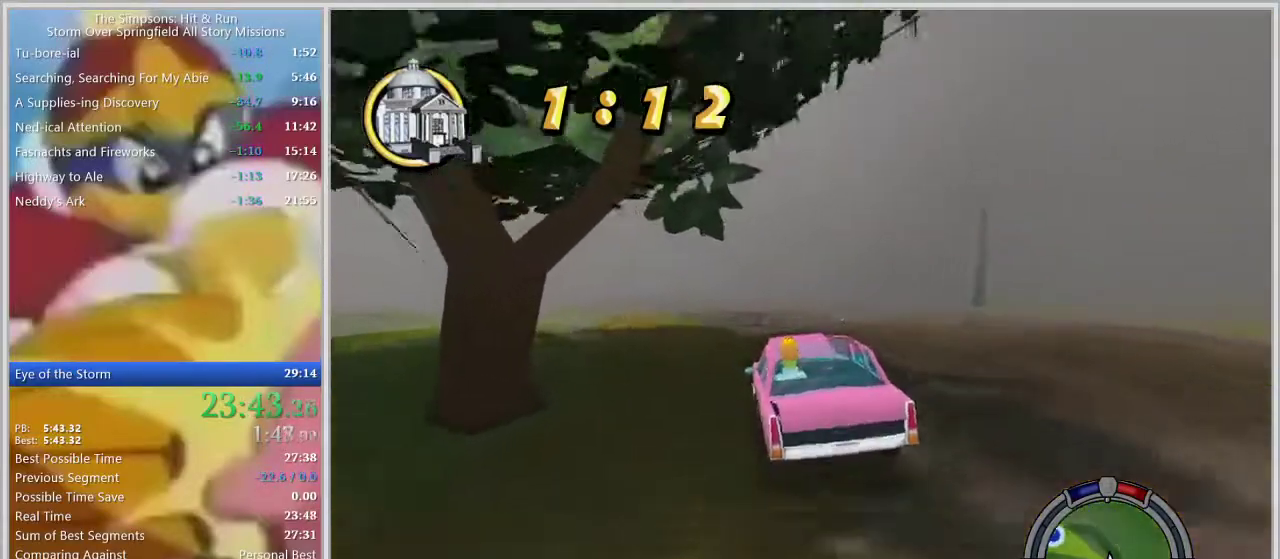
{"buttons": [], "left_stick": "left", "right_stick": "center", "events": [[50, "left_stick", "left"], [267, "left_stick", "center"], [450, "left_stick", "left"]]}
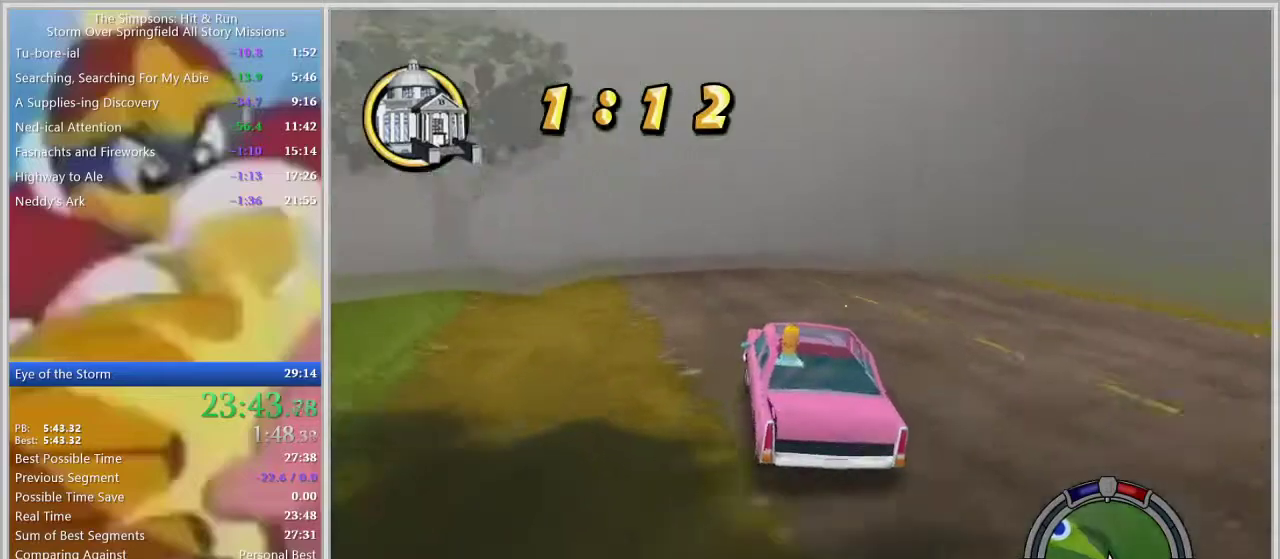
{"buttons": [], "left_stick": "center", "right_stick": "center", "events": [[267, "left_stick", "center"]]}
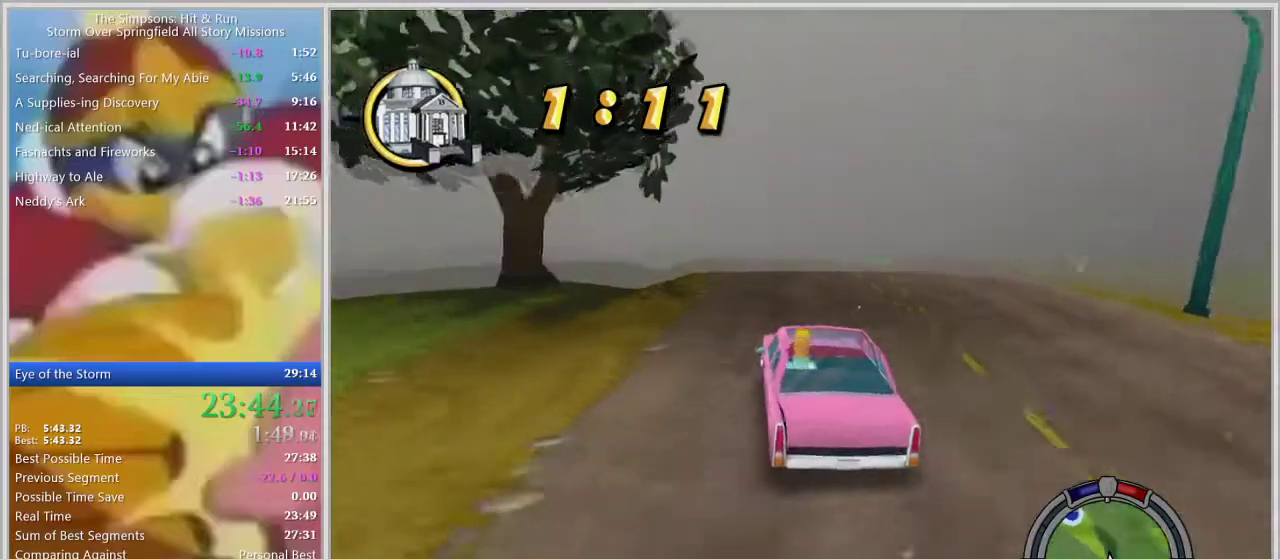
{"buttons": [], "left_stick": "left", "right_stick": "center", "events": [[17, "left_stick", "left"], [133, "left_stick", "center"], [333, "left_stick", "left"]]}
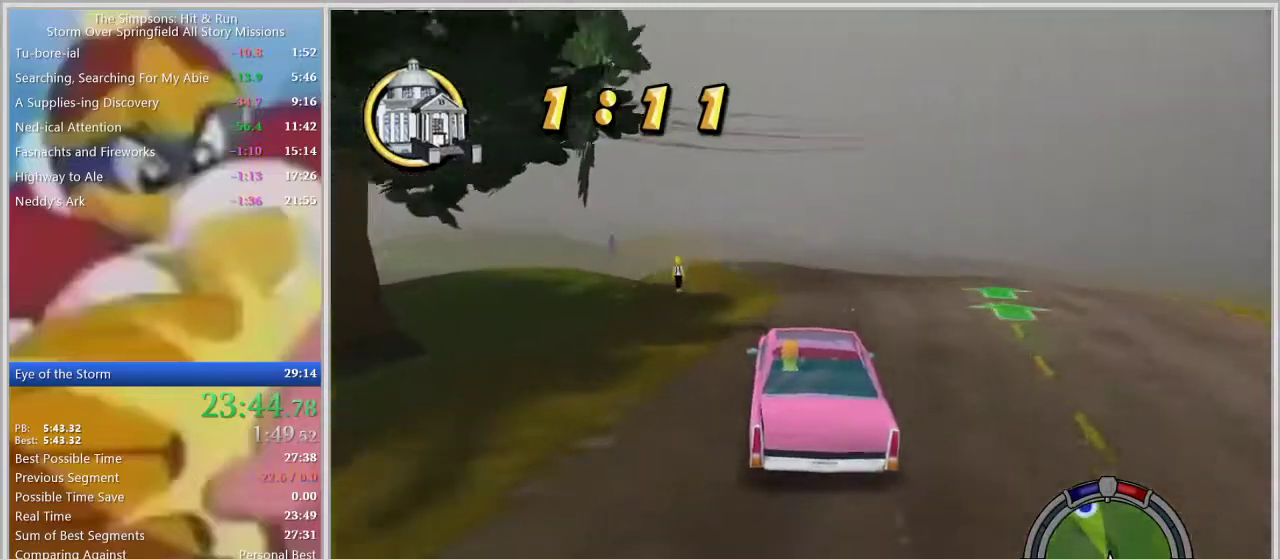
{"buttons": [], "left_stick": "left", "right_stick": "center", "events": [[383, "left_stick", "center"], [483, "left_stick", "left"]]}
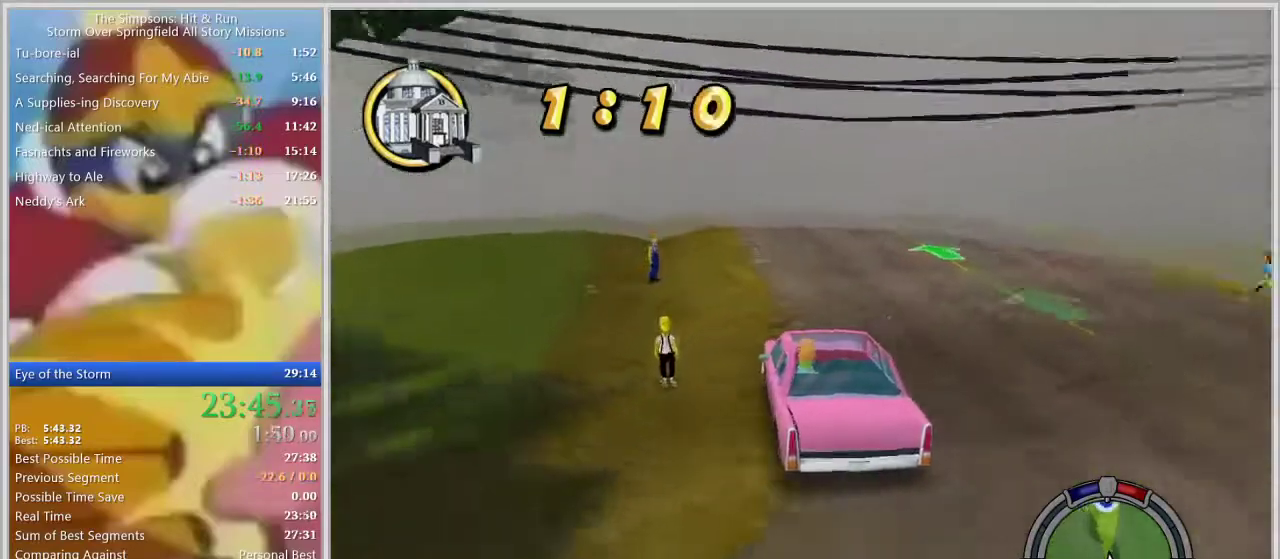
{"buttons": [], "left_stick": "left", "right_stick": "center", "events": []}
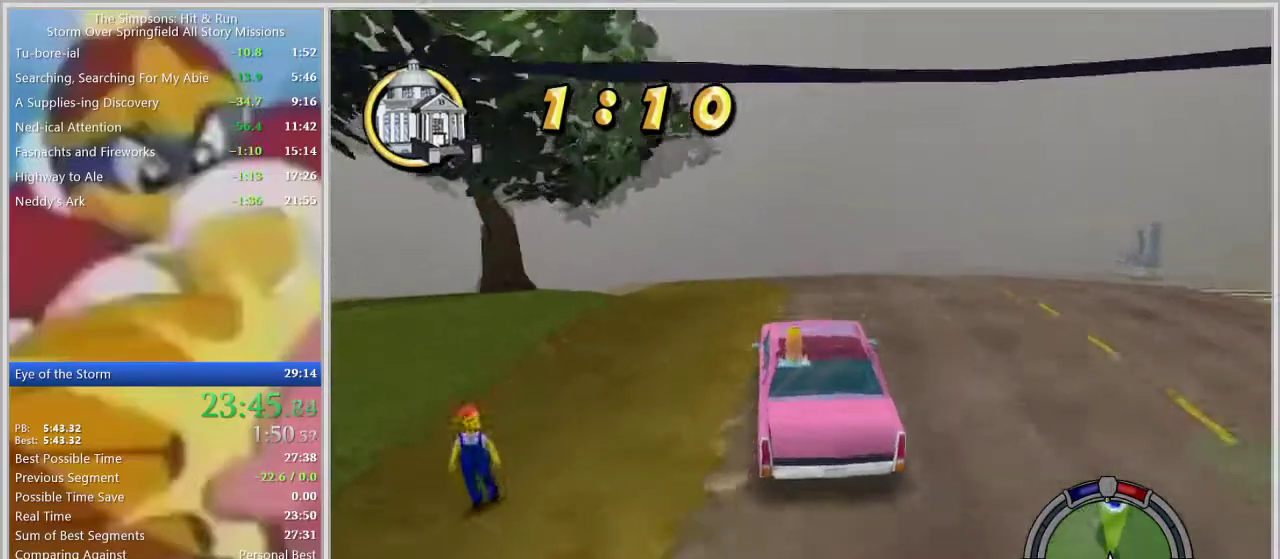
{"buttons": [], "left_stick": "left", "right_stick": "center", "events": [[67, "left_stick", "center"], [250, "left_stick", "left"], [333, "left_stick", "center"], [467, "left_stick", "left"]]}
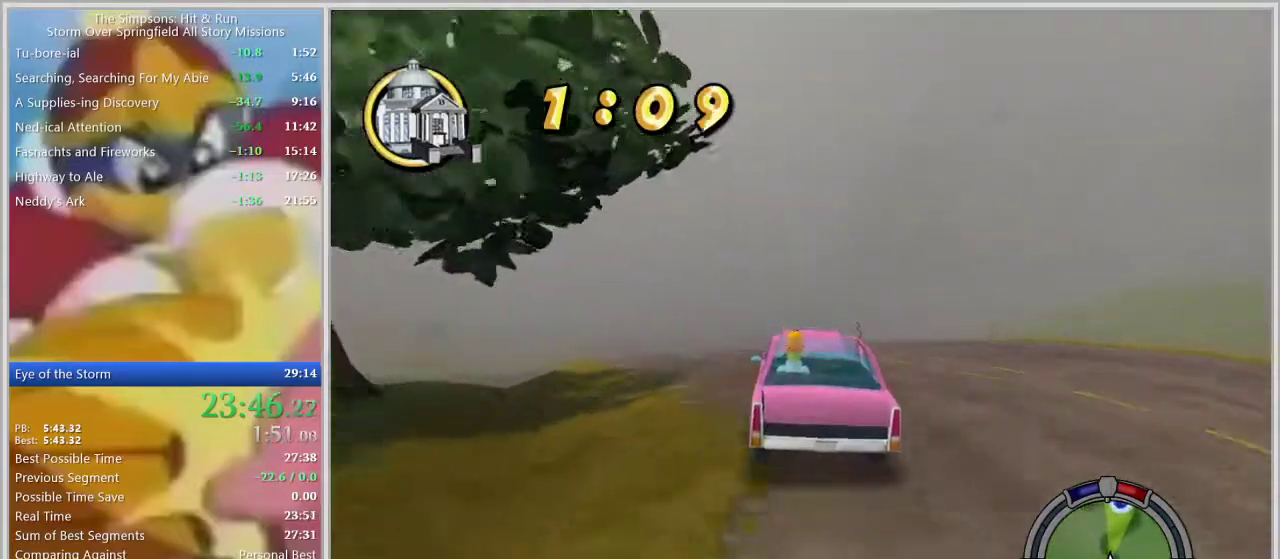
{"buttons": [], "left_stick": "left", "right_stick": "center", "events": [[117, "left_stick", "center"], [217, "left_stick", "left"]]}
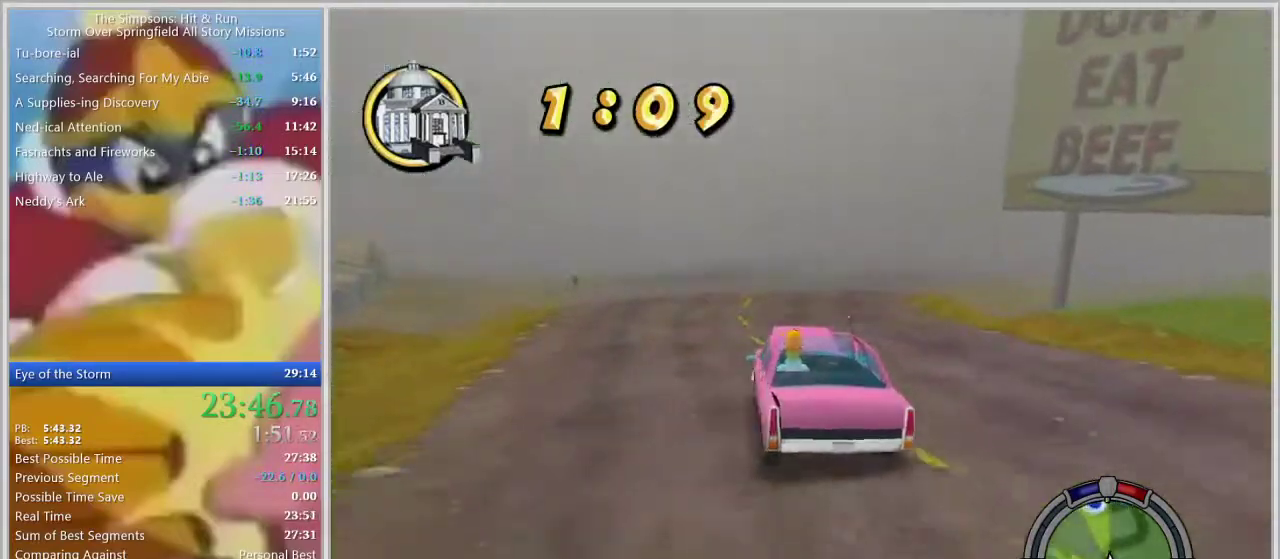
{"buttons": [], "left_stick": "left", "right_stick": "center", "events": [[17, "left_stick", "center"], [200, "left_stick", "right"], [217, "L1", "down"], [300, "L1", "up"], [350, "left_stick", "center"], [467, "left_stick", "left"]]}
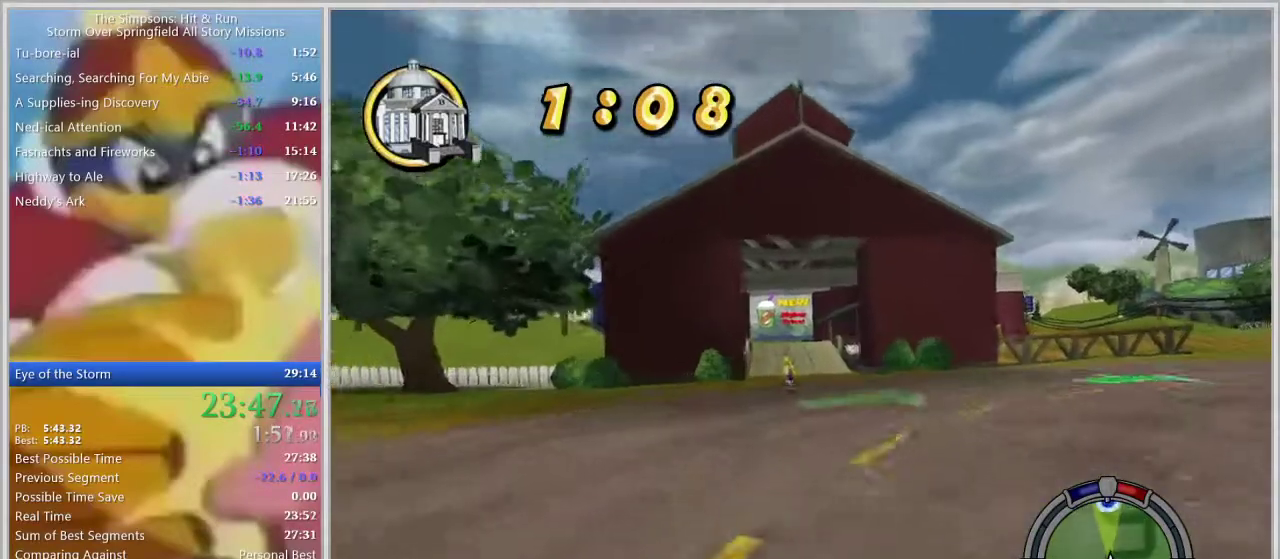
{"buttons": [], "left_stick": "center", "right_stick": "center", "events": [[133, "left_stick", "center"]]}
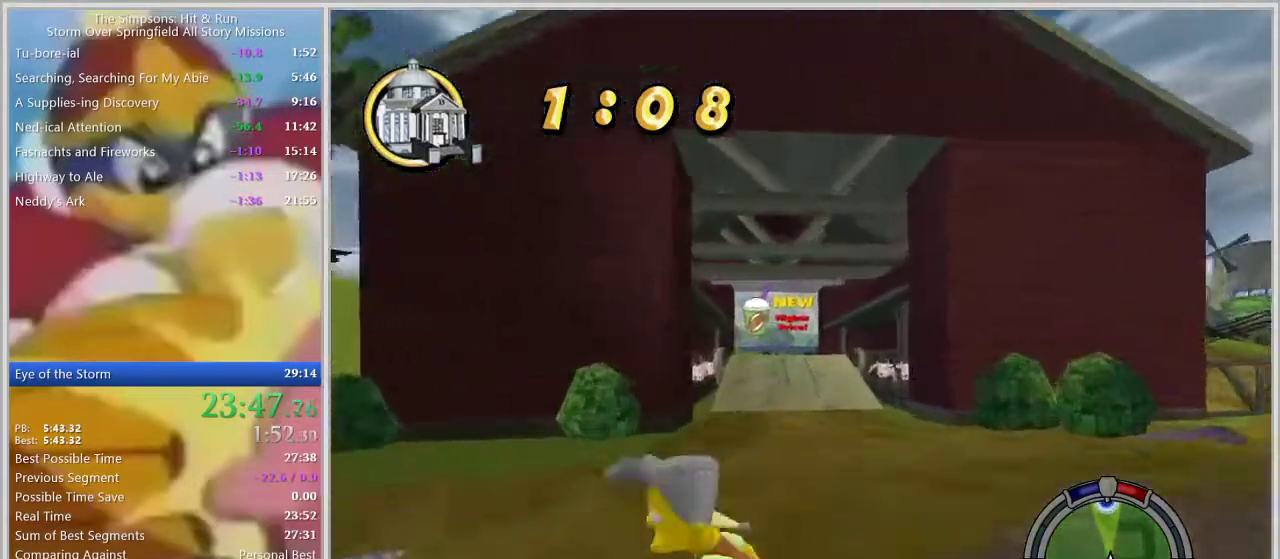
{"buttons": [], "left_stick": "center", "right_stick": "center", "events": [[67, "left_stick", "left"], [183, "left_stick", "center"]]}
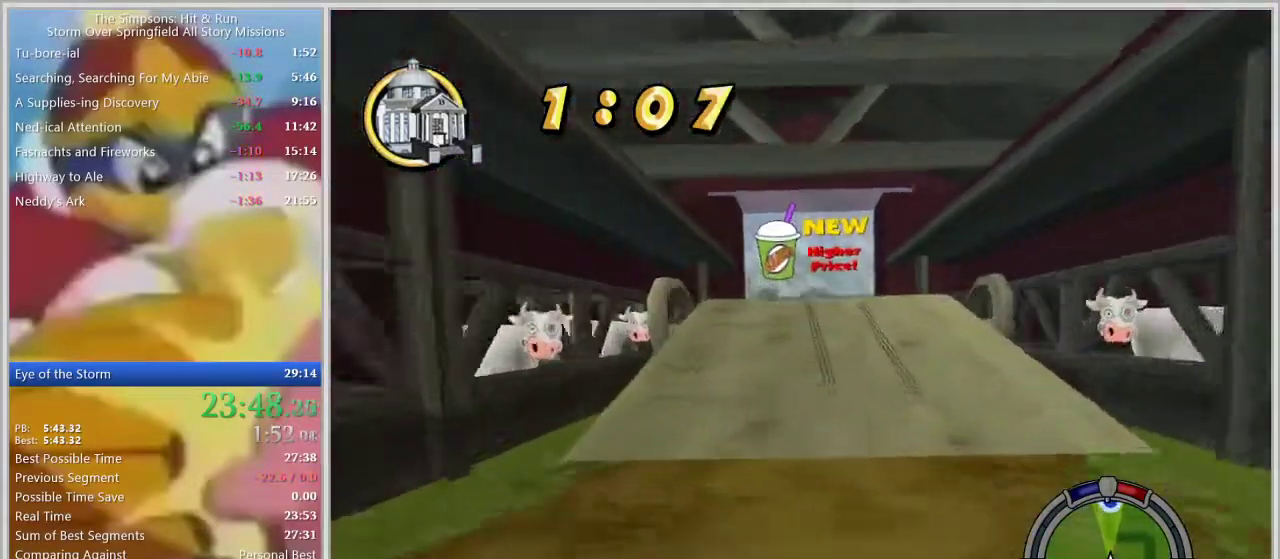
{"buttons": [], "left_stick": "center", "right_stick": "center", "events": []}
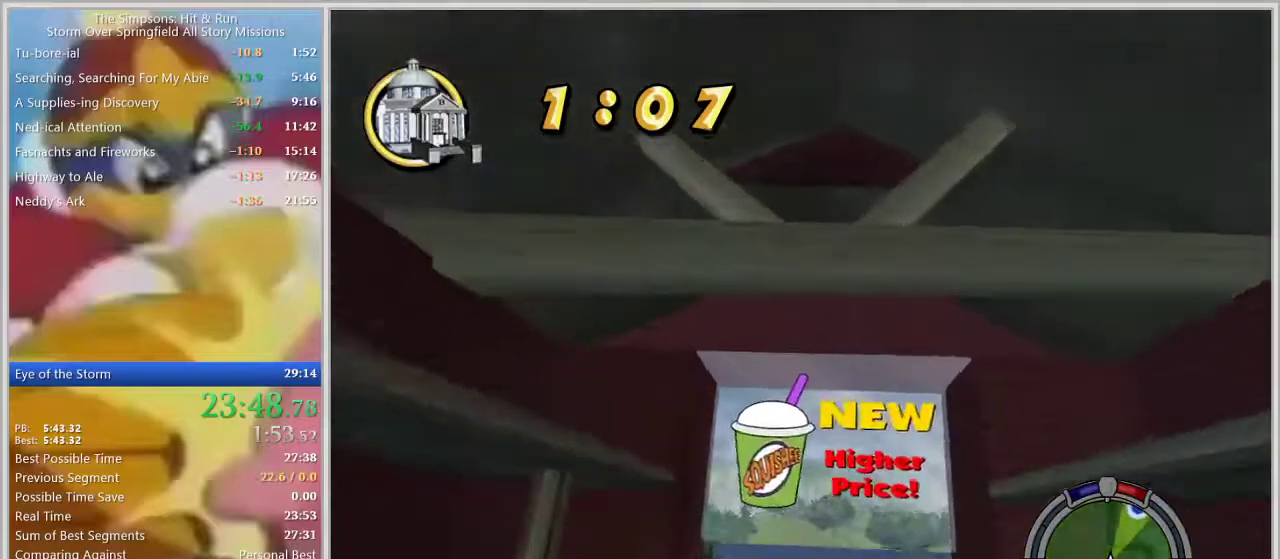
{"buttons": [], "left_stick": "center", "right_stick": "center", "events": []}
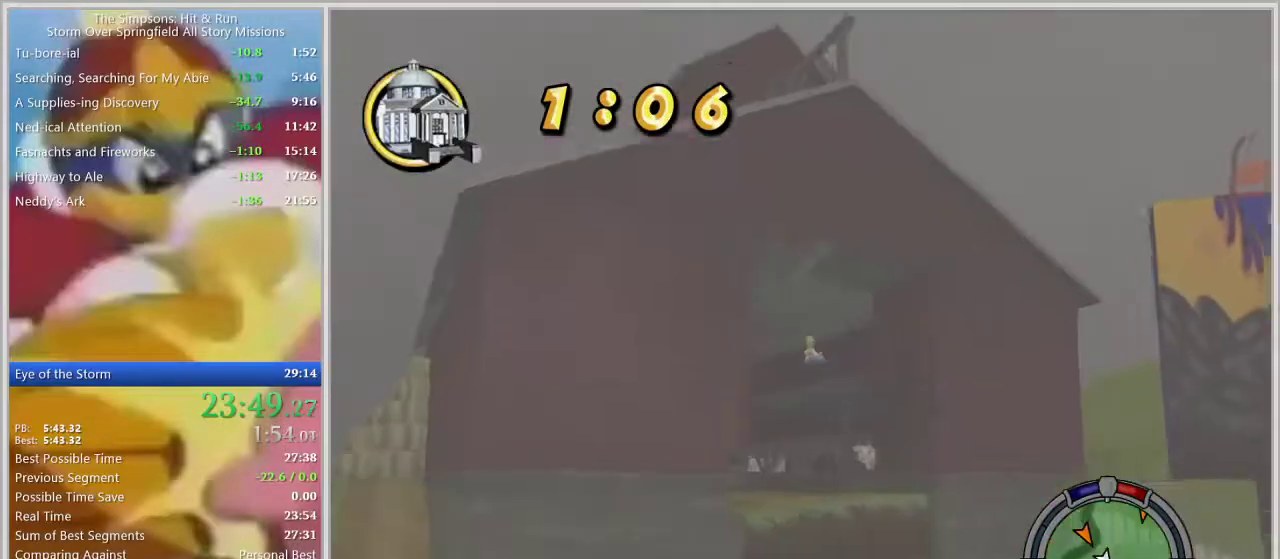
{"buttons": [], "left_stick": "center", "right_stick": "center", "events": []}
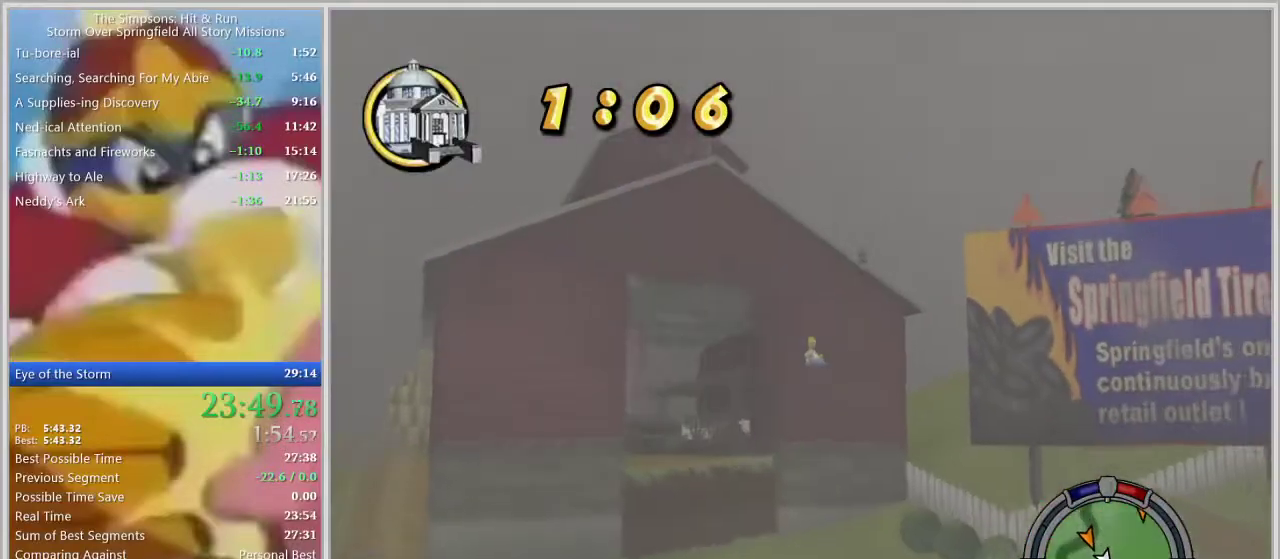
{"buttons": [], "left_stick": "center", "right_stick": "center", "events": []}
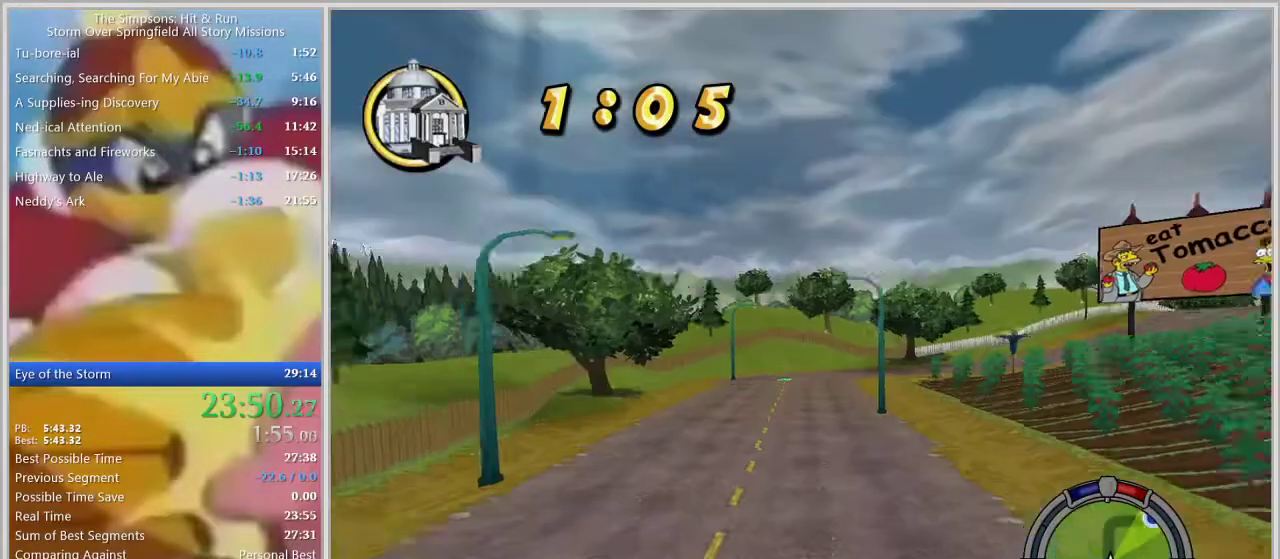
{"buttons": ["L1"], "left_stick": "center", "right_stick": "center", "events": [[300, "L1", "down"], [367, "L1", "up"], [450, "L1", "down"]]}
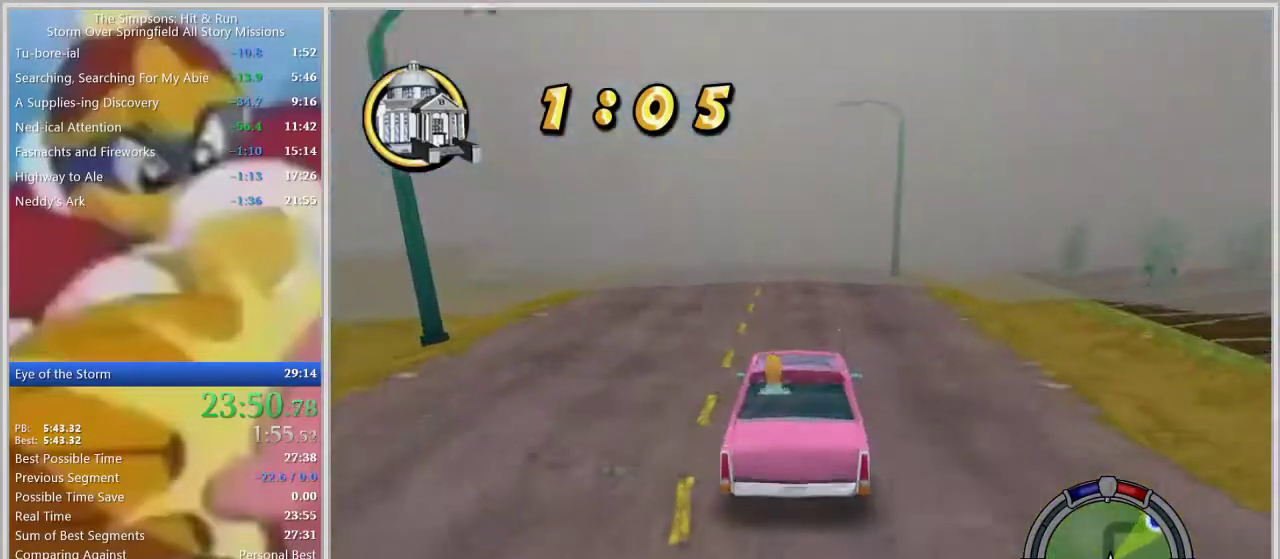
{"buttons": [], "left_stick": "center", "right_stick": "center", "events": [[33, "L1", "up"]]}
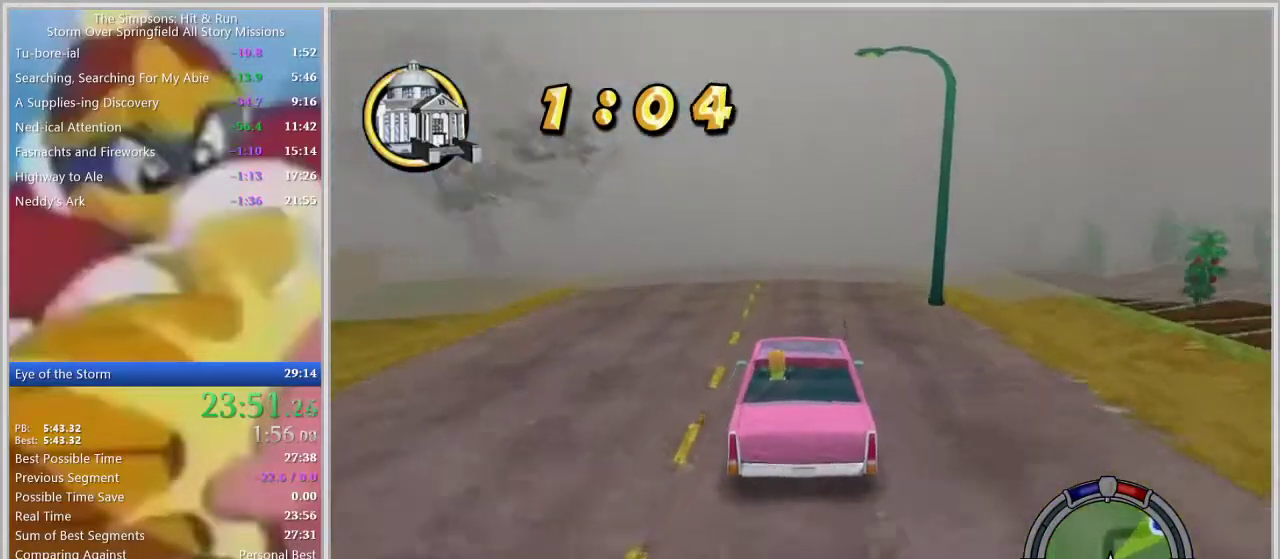
{"buttons": [], "left_stick": "center", "right_stick": "center", "events": [[17, "left_stick", "right"], [183, "left_stick", "center"]]}
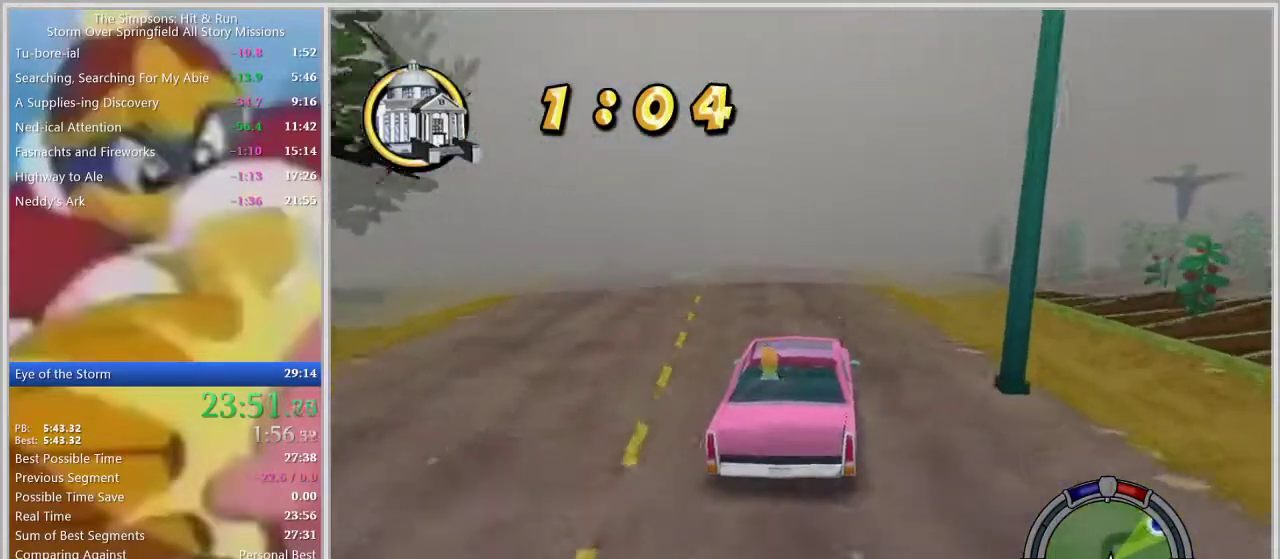
{"buttons": [], "left_stick": "right", "right_stick": "center", "events": [[133, "left_stick", "right"], [267, "left_stick", "center"], [417, "left_stick", "right"]]}
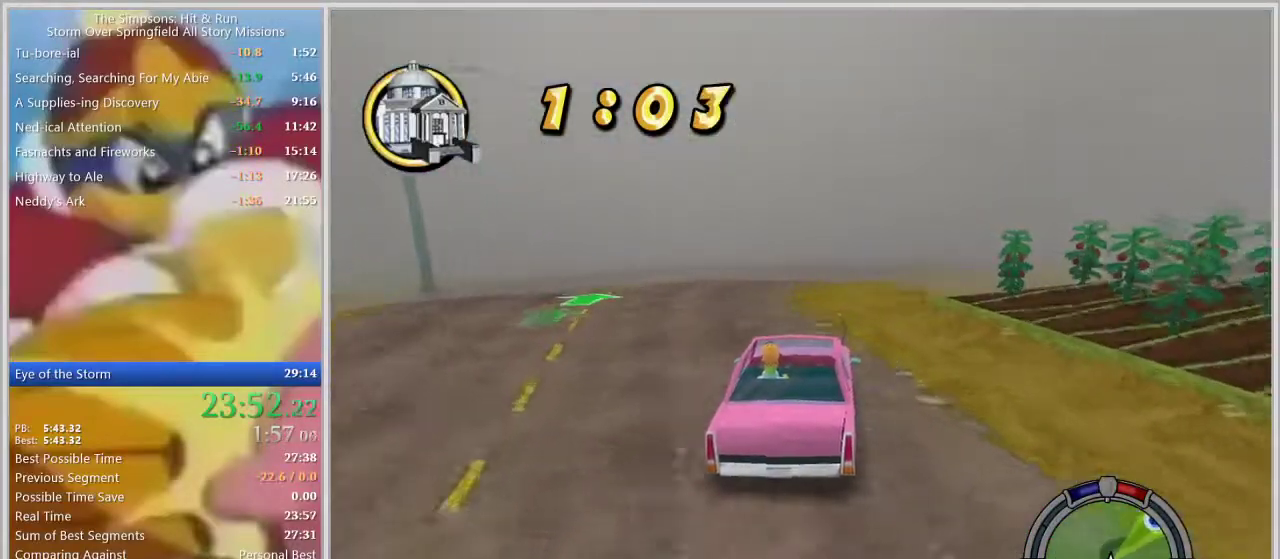
{"buttons": [], "left_stick": "right", "right_stick": "center", "events": [[317, "left_stick", "center"], [483, "left_stick", "right"]]}
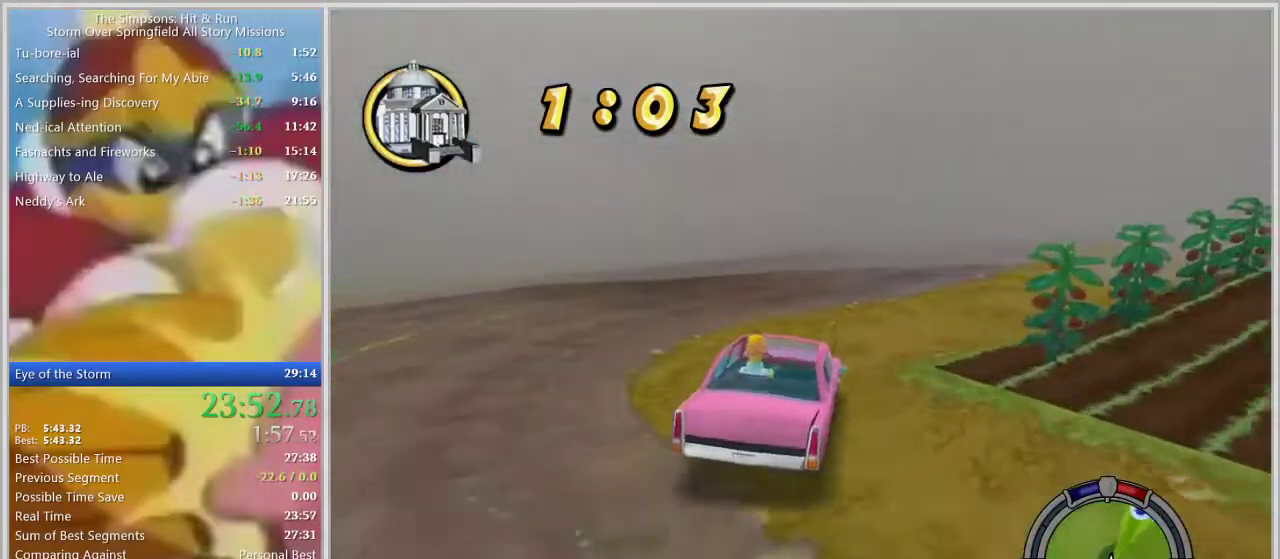
{"buttons": [], "left_stick": "right", "right_stick": "center", "events": [[367, "left_stick", "center"], [467, "left_stick", "right"]]}
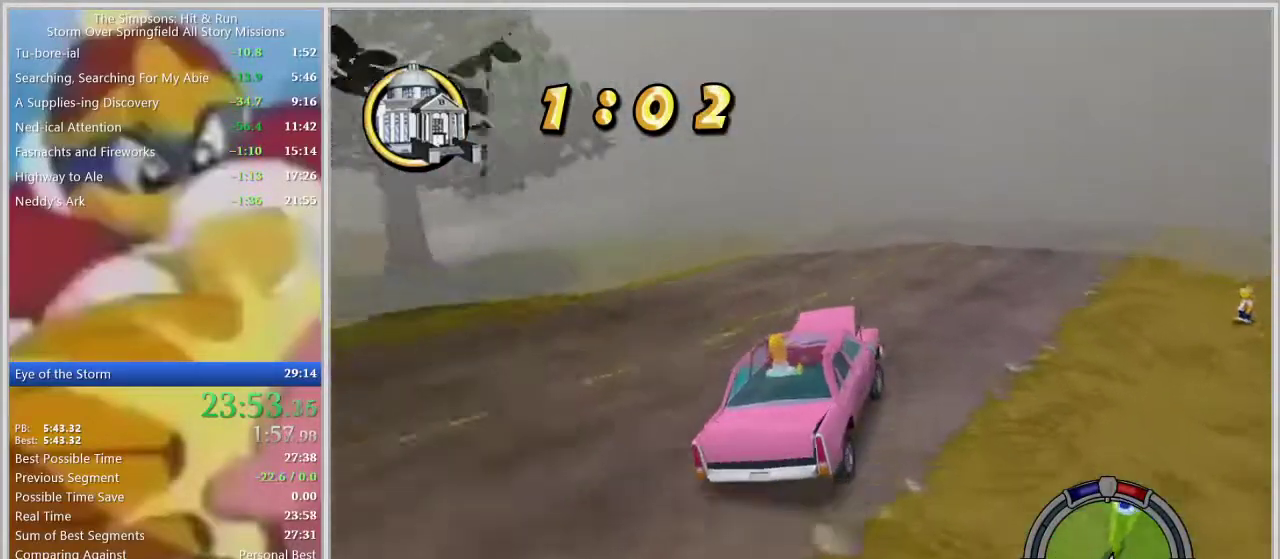
{"buttons": [], "left_stick": "left", "right_stick": "center", "events": [[133, "left_stick", "center"], [433, "left_stick", "left"]]}
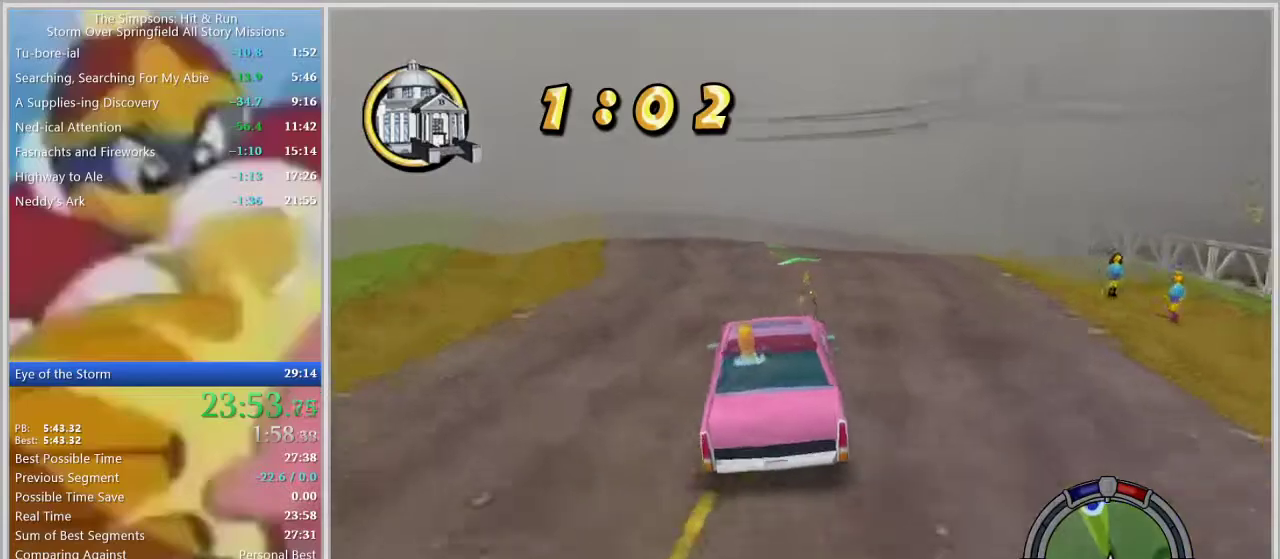
{"buttons": [], "left_stick": "left", "right_stick": "center", "events": [[67, "left_stick", "center"], [467, "left_stick", "left"]]}